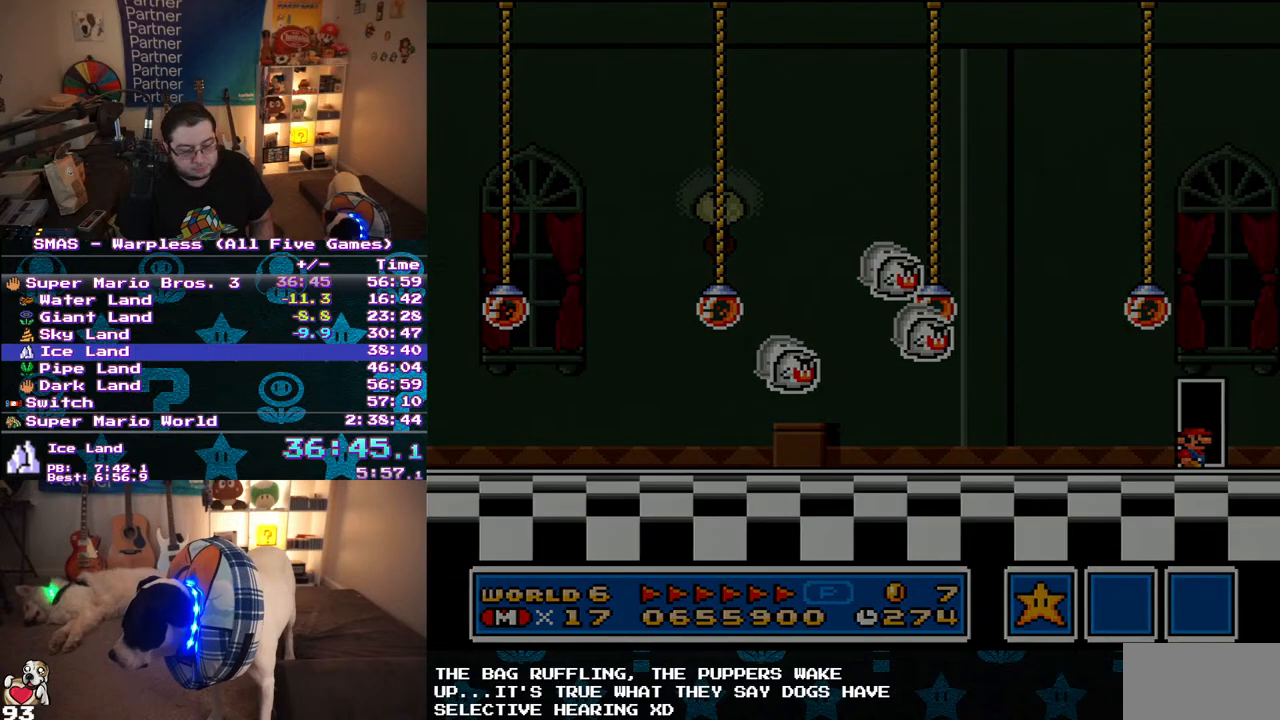
Gameplay with a controller (Nintendo layout); each line is a JSON object with the inputs held at the frame after it. "events" lists button and stick changes between this image and that frame as [ms after this image, input, new state], when the widget could be followed in between. Not read: L3 R3.
{"buttons": ["Y", "DPAD_RIGHT"], "events": [[167, "DPAD_RIGHT", "down"]]}
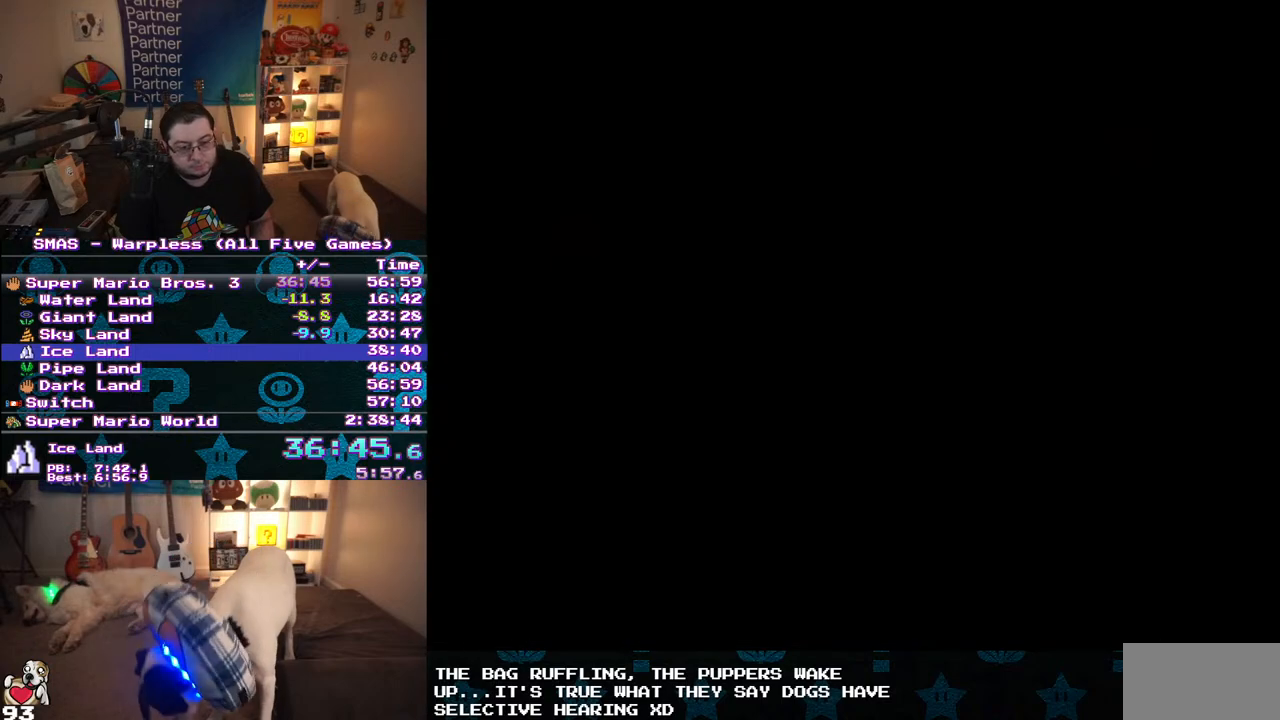
{"buttons": ["B", "Y", "DPAD_RIGHT"], "events": [[417, "B", "down"]]}
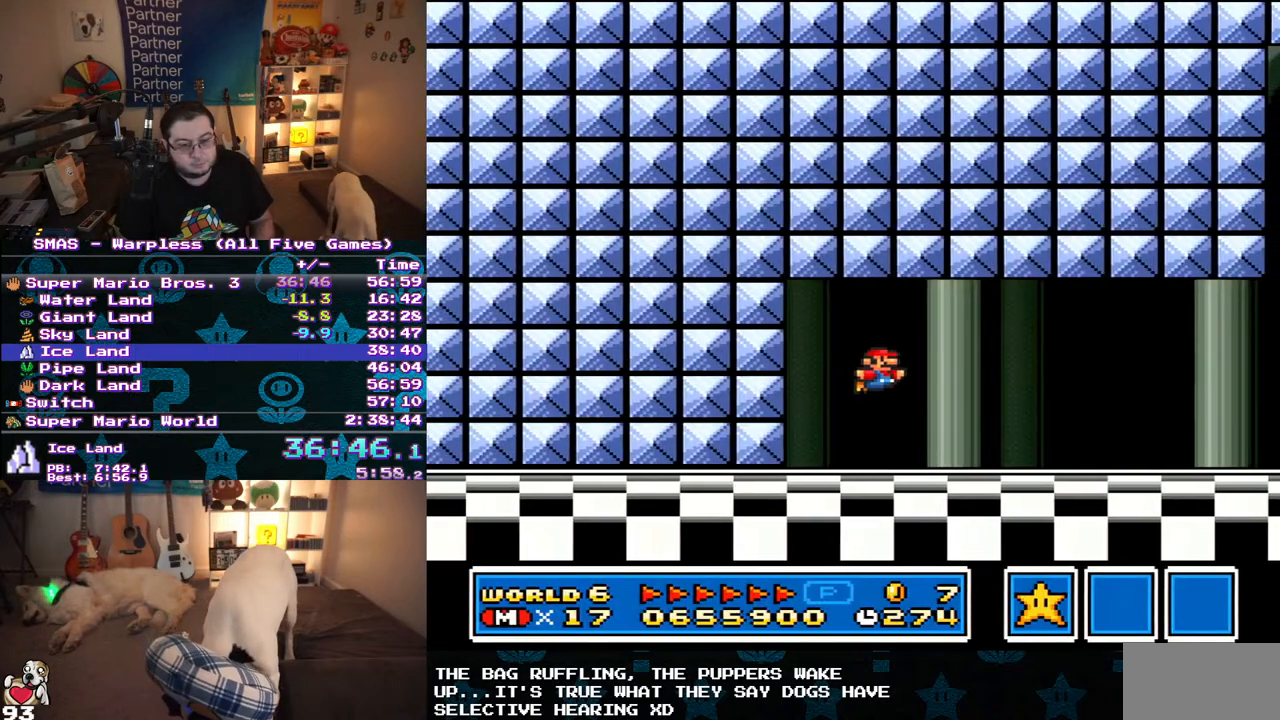
{"buttons": ["Y", "DPAD_RIGHT"], "events": [[50, "B", "up"]]}
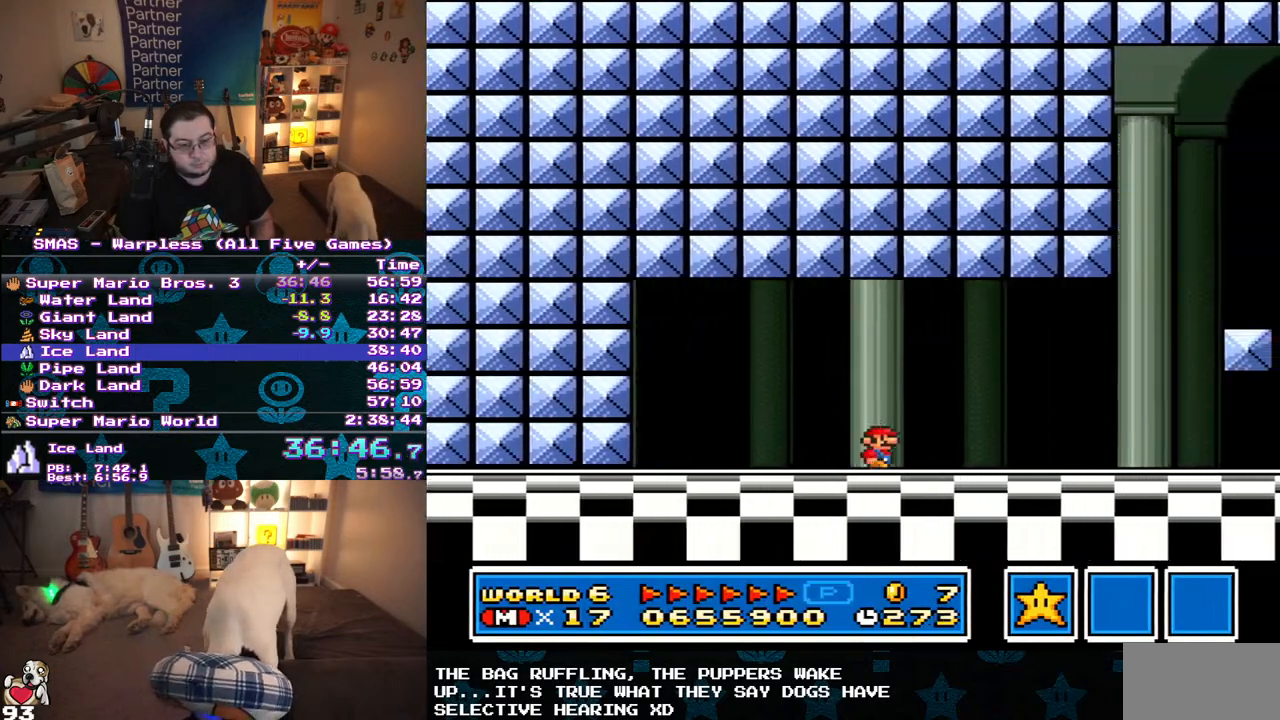
{"buttons": ["Y", "DPAD_RIGHT"], "events": []}
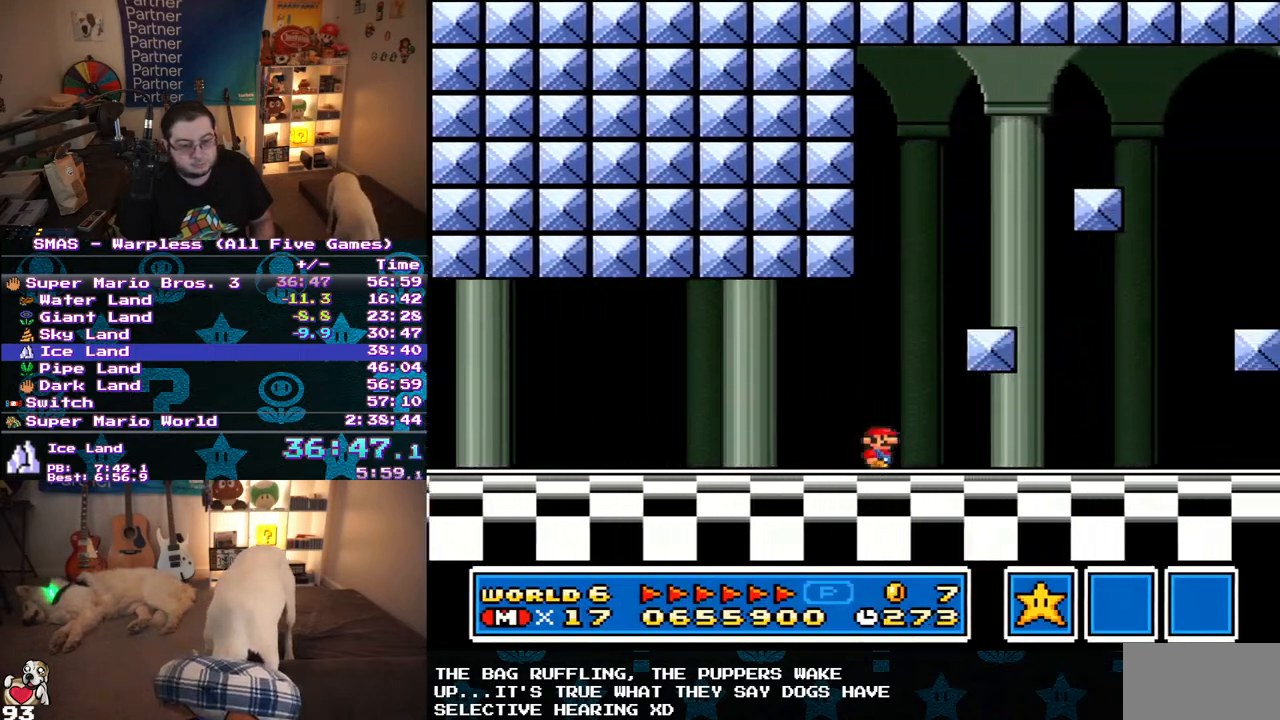
{"buttons": ["Y", "DPAD_RIGHT"], "events": []}
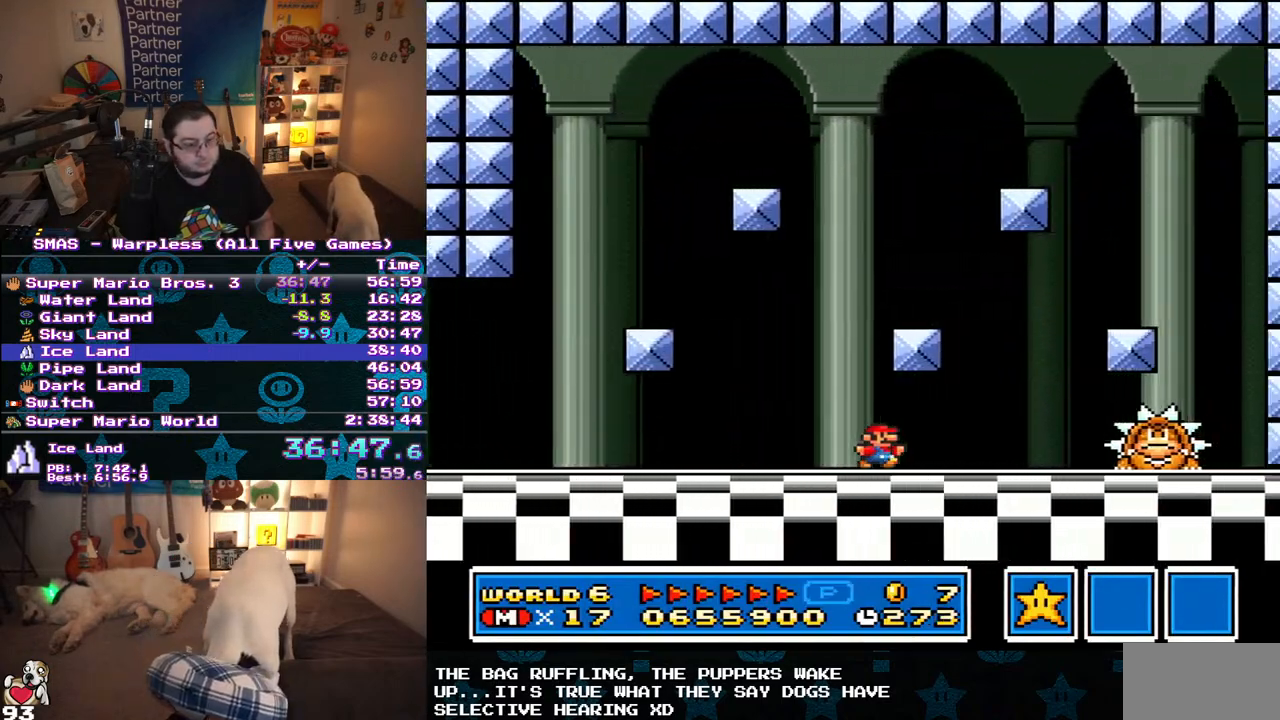
{"buttons": ["B", "Y", "DPAD_RIGHT"], "events": [[467, "B", "down"]]}
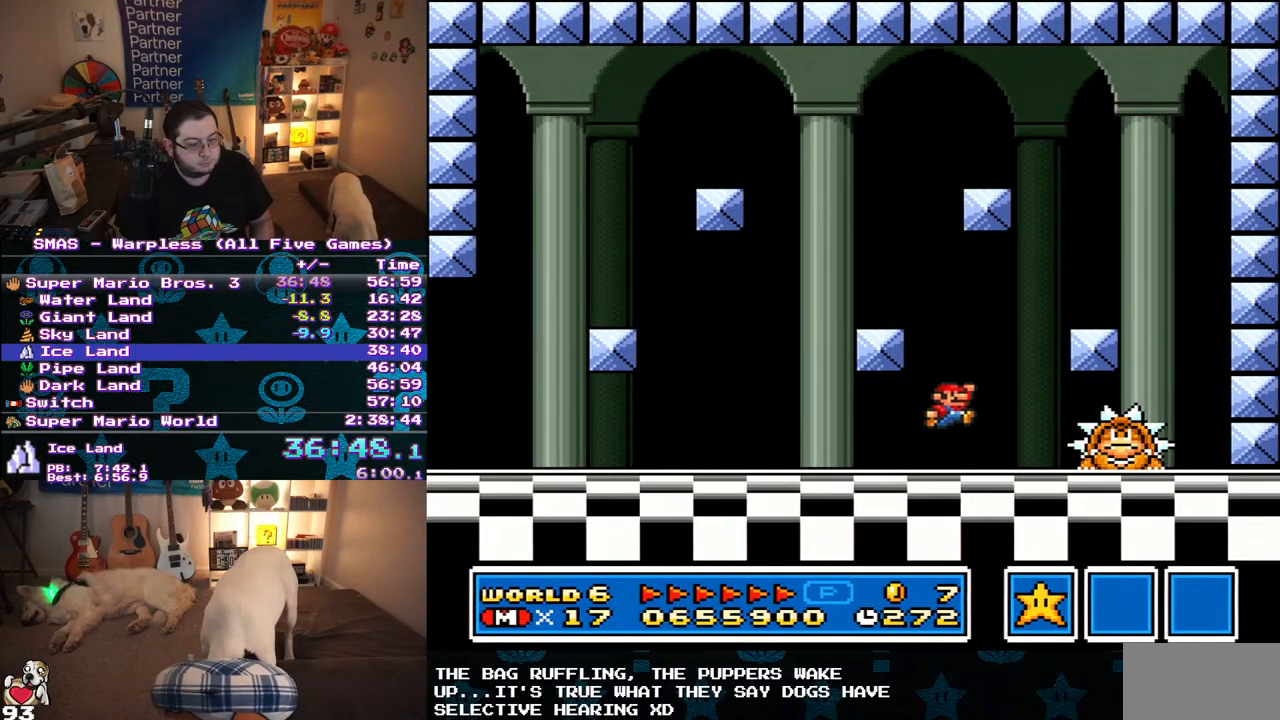
{"buttons": ["Y", "DPAD_LEFT"], "events": [[67, "B", "up"], [167, "DPAD_RIGHT", "up"], [300, "DPAD_LEFT", "down"]]}
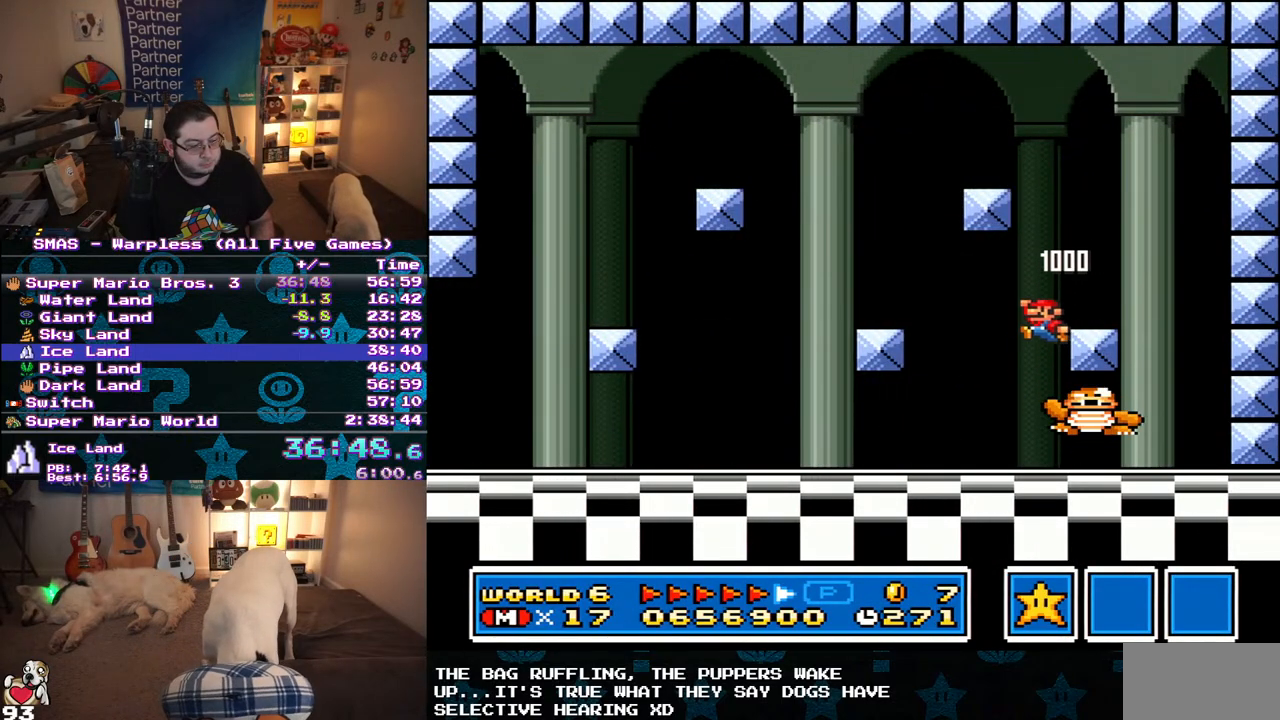
{"buttons": ["Y"], "events": [[250, "DPAD_LEFT", "up"], [283, "DPAD_RIGHT", "down"], [417, "DPAD_RIGHT", "up"]]}
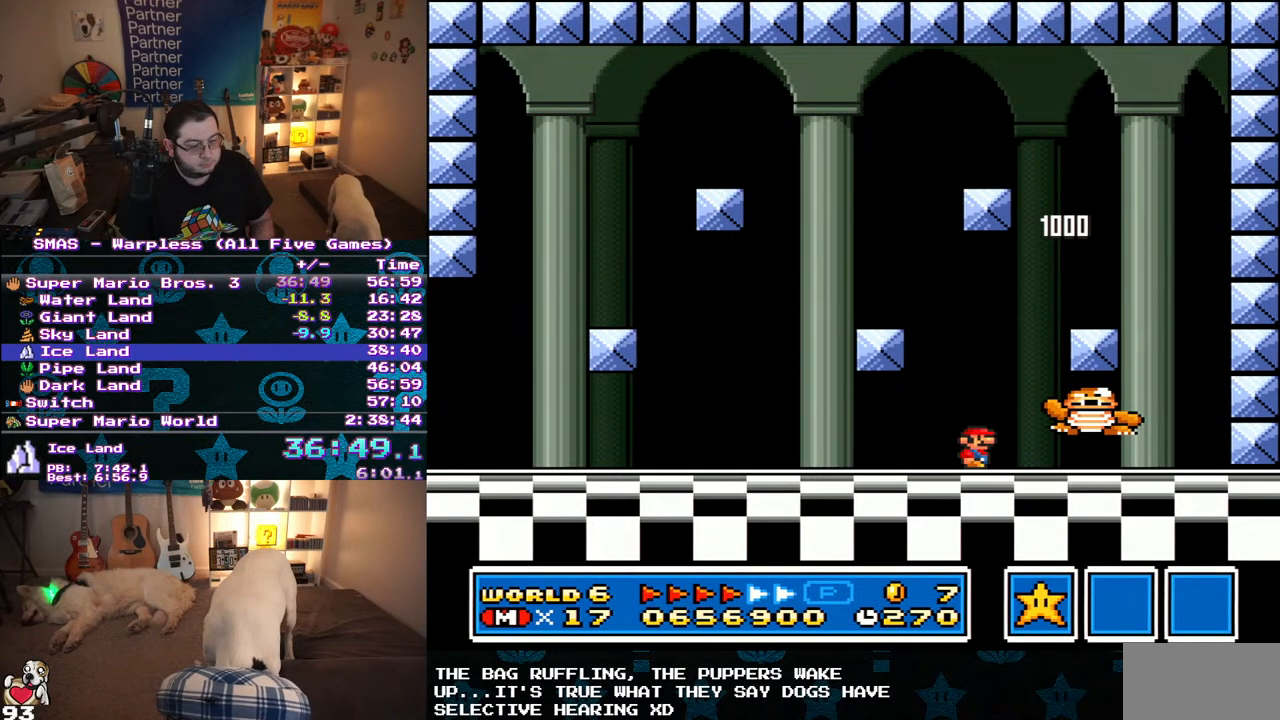
{"buttons": ["Y", "DPAD_RIGHT"], "events": [[283, "DPAD_RIGHT", "down"], [350, "B", "down"], [500, "B", "up"]]}
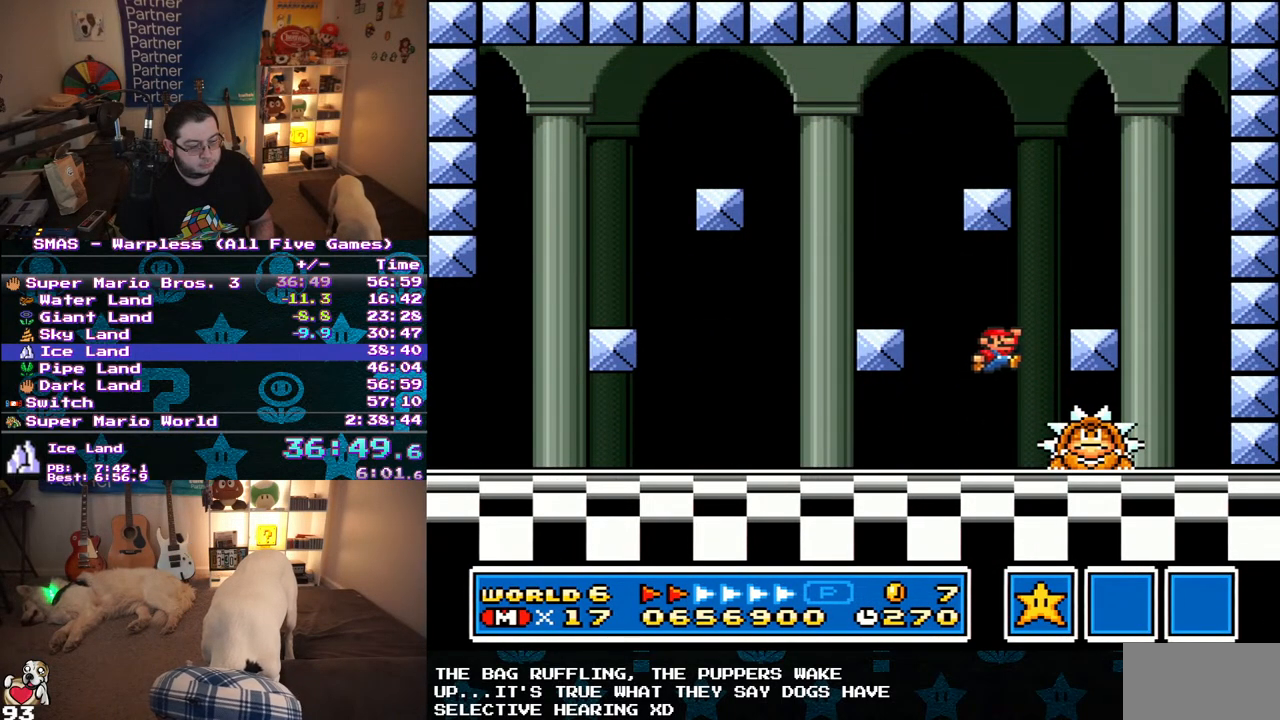
{"buttons": ["Y", "DPAD_LEFT"], "events": [[167, "DPAD_RIGHT", "up"], [233, "DPAD_LEFT", "down"]]}
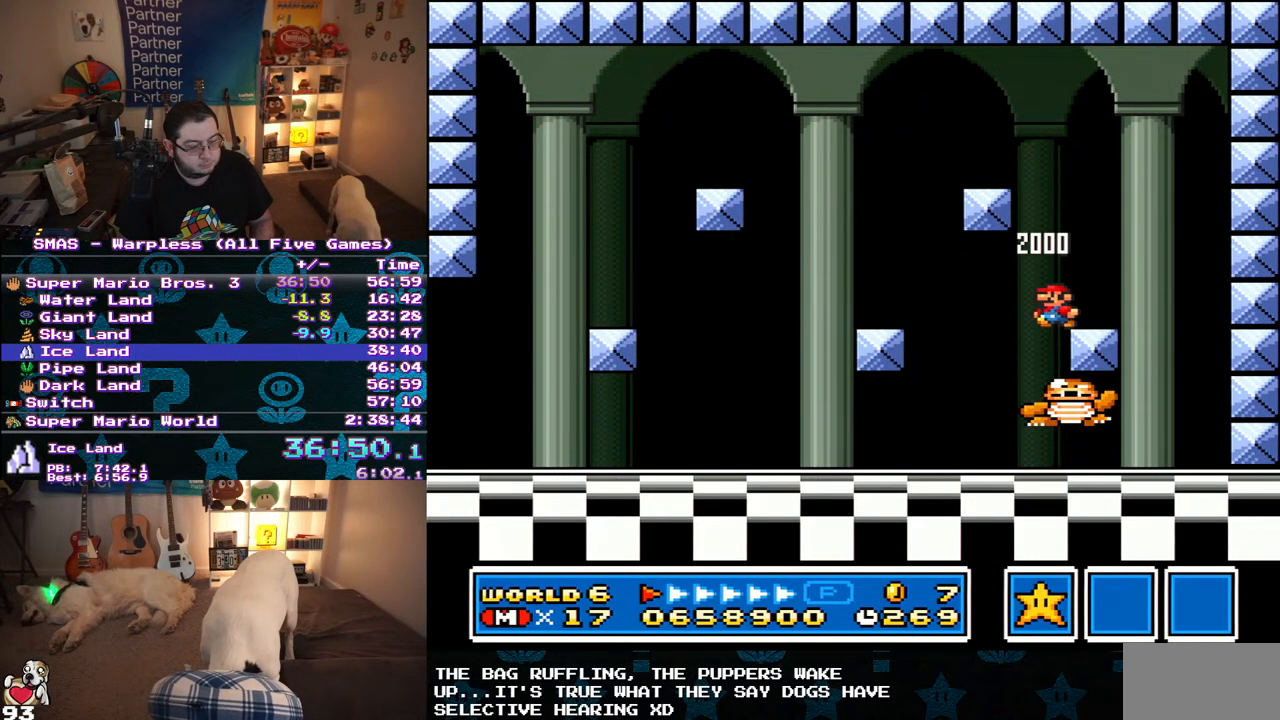
{"buttons": ["Y", "DPAD_RIGHT"], "events": [[317, "DPAD_LEFT", "up"], [350, "DPAD_RIGHT", "down"]]}
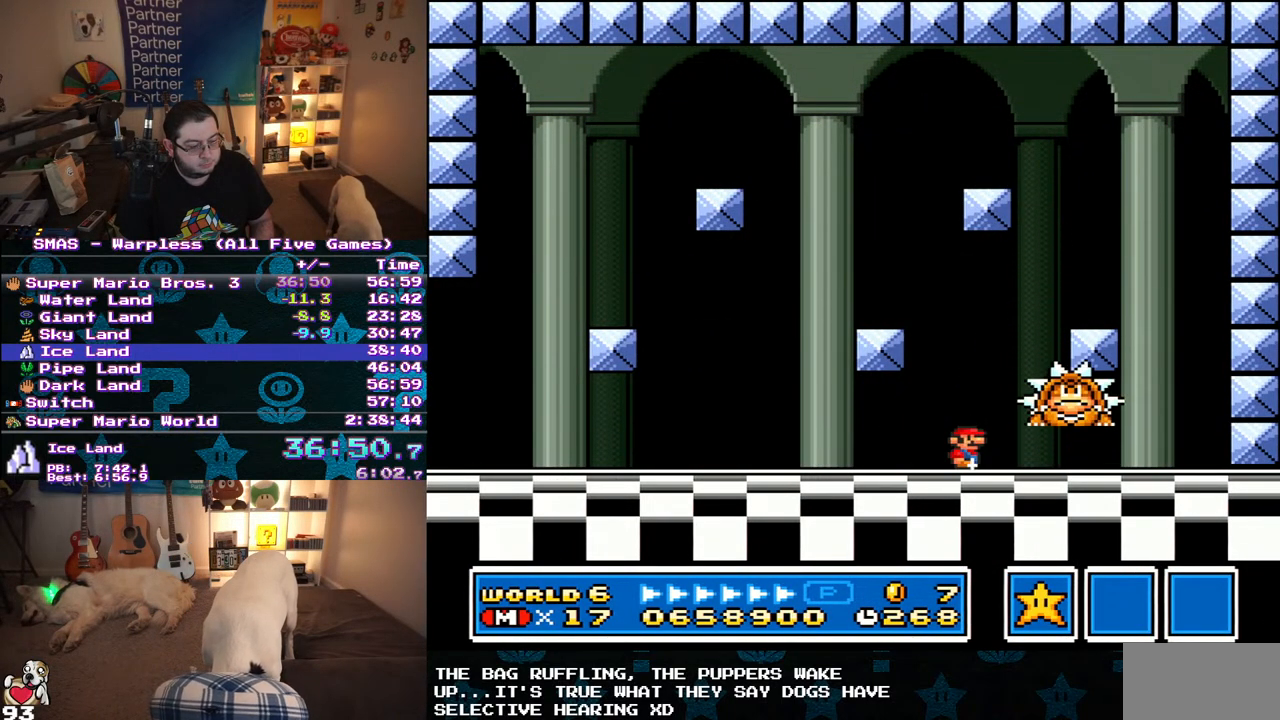
{"buttons": ["Y", "DPAD_RIGHT"], "events": [[33, "DPAD_RIGHT", "up"], [133, "B", "down"], [133, "DPAD_RIGHT", "down"], [333, "B", "up"]]}
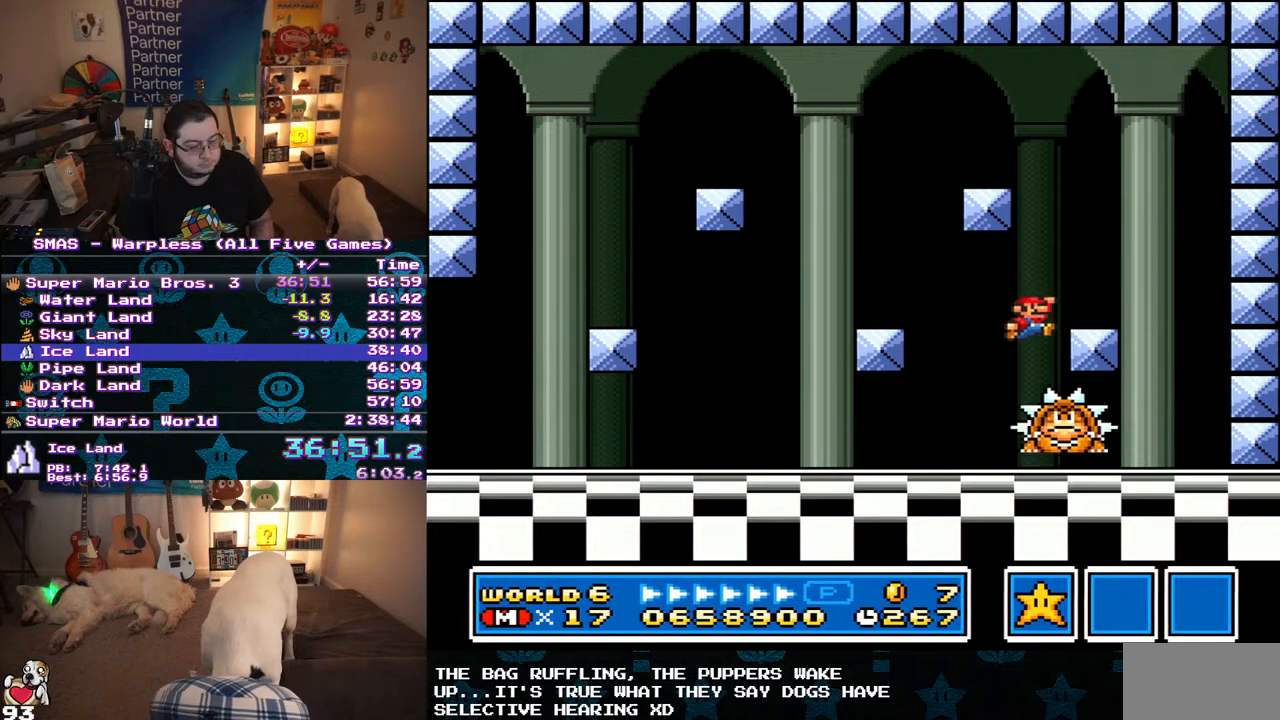
{"buttons": ["Y"], "events": [[17, "DPAD_RIGHT", "up"], [50, "B", "down"], [233, "B", "up"]]}
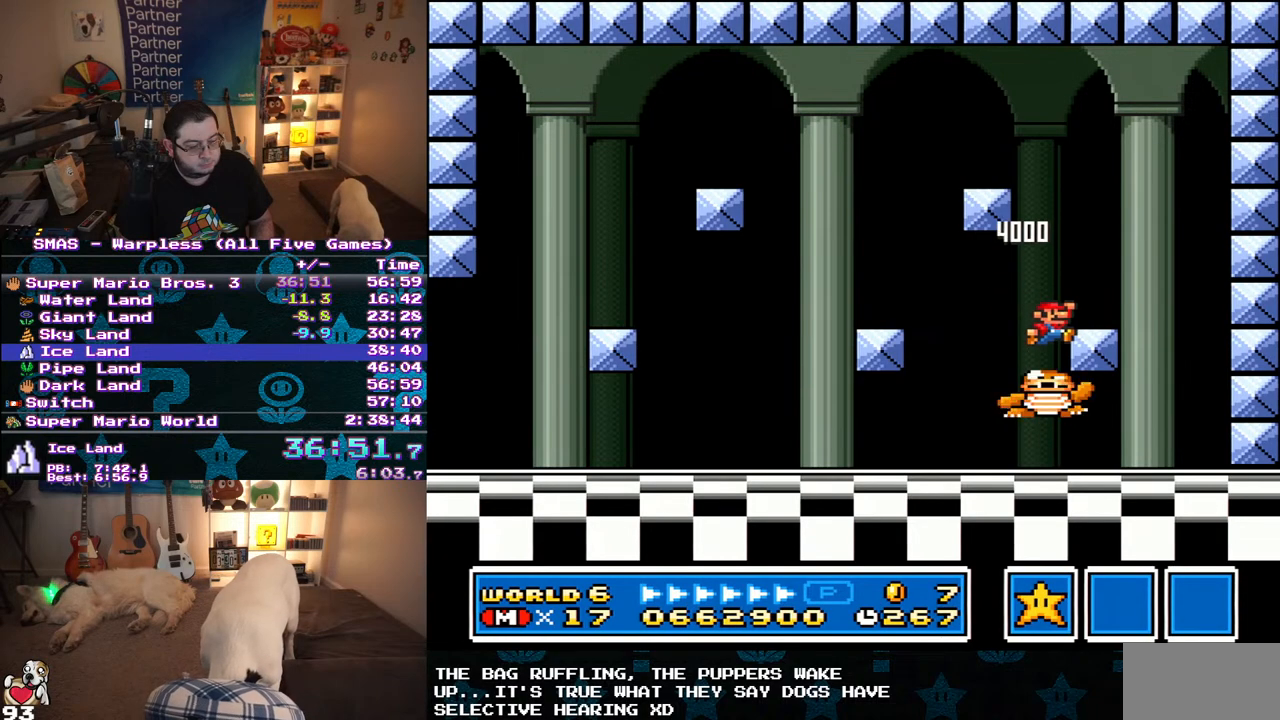
{"buttons": ["B", "Y", "DPAD_RIGHT"], "events": [[300, "B", "down"], [467, "DPAD_RIGHT", "down"]]}
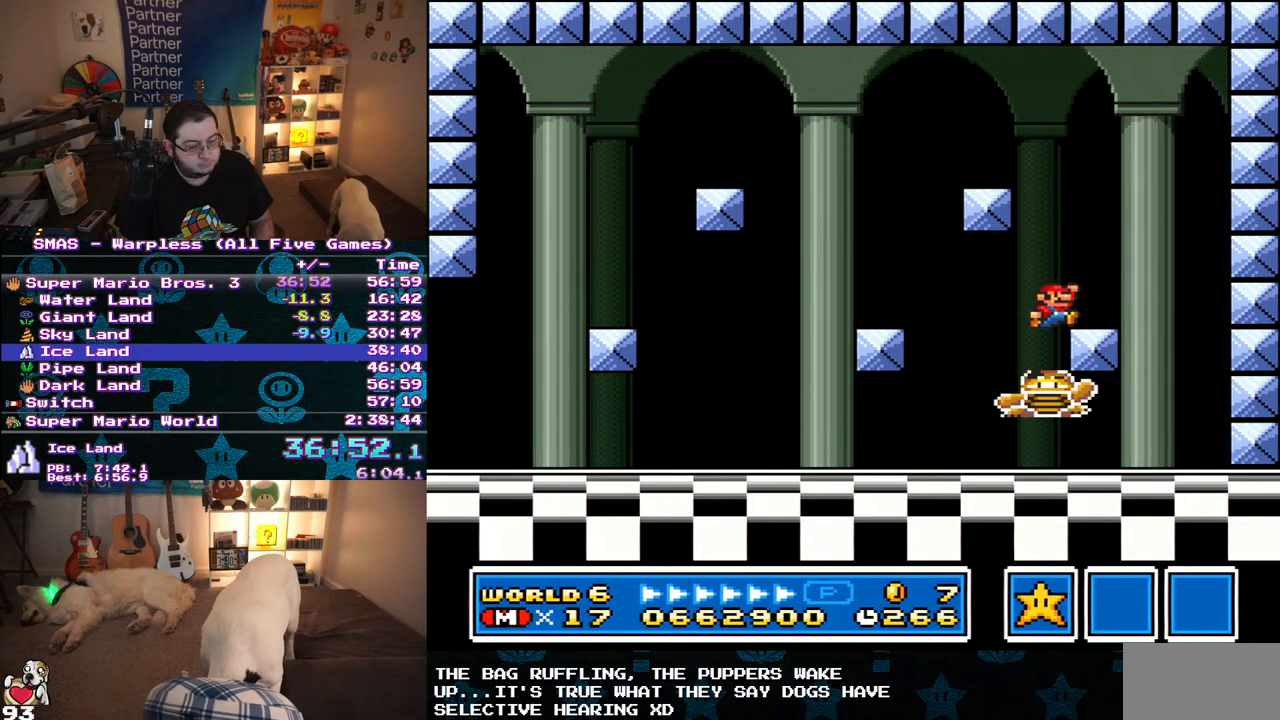
{"buttons": [], "events": [[33, "B", "up"], [100, "DPAD_RIGHT", "up"], [100, "Y", "up"], [183, "DPAD_LEFT", "down"], [283, "DPAD_LEFT", "up"]]}
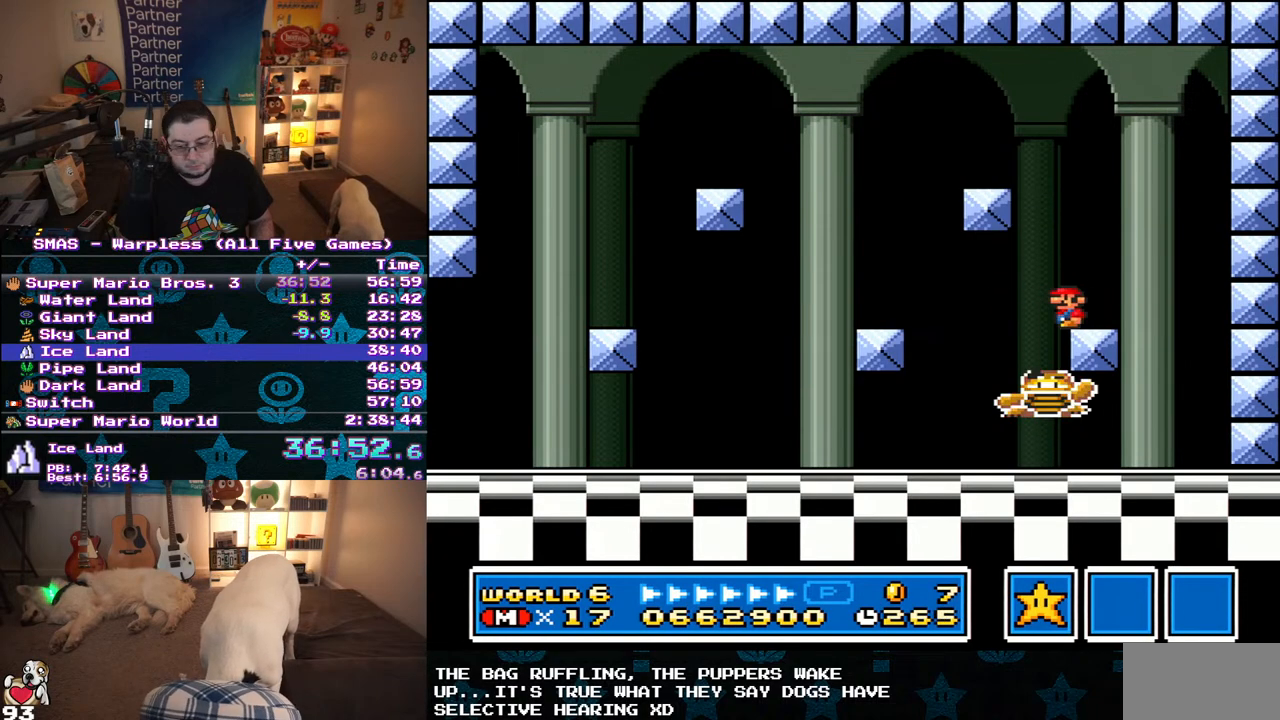
{"buttons": [], "events": [[367, "DPAD_LEFT", "down"], [383, "DPAD_LEFT", "up"]]}
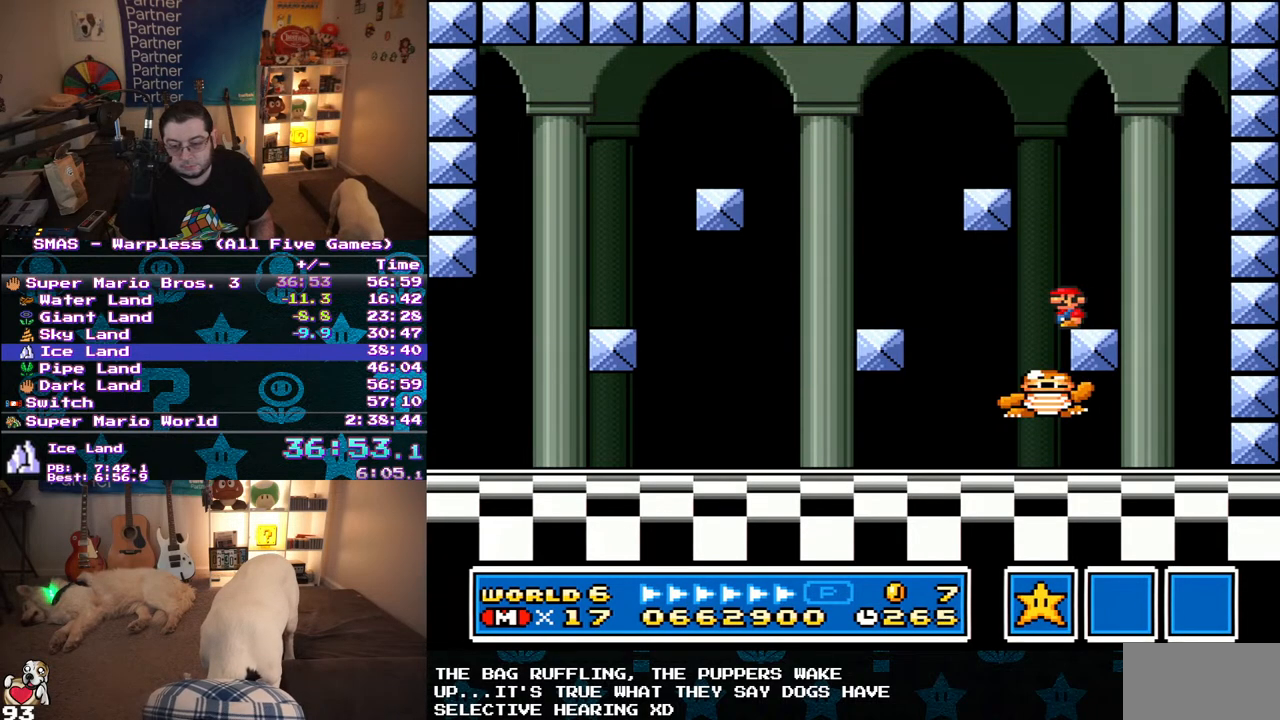
{"buttons": [], "events": []}
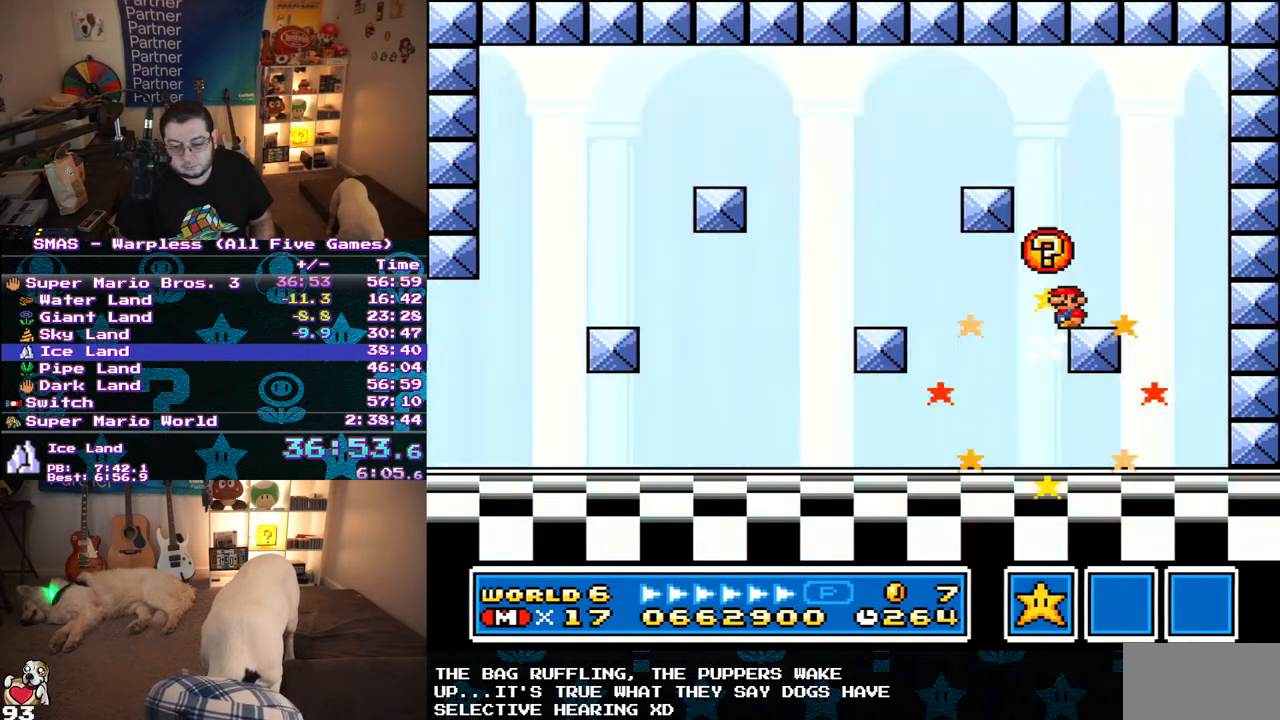
{"buttons": [], "events": [[83, "B", "down"], [200, "B", "up"]]}